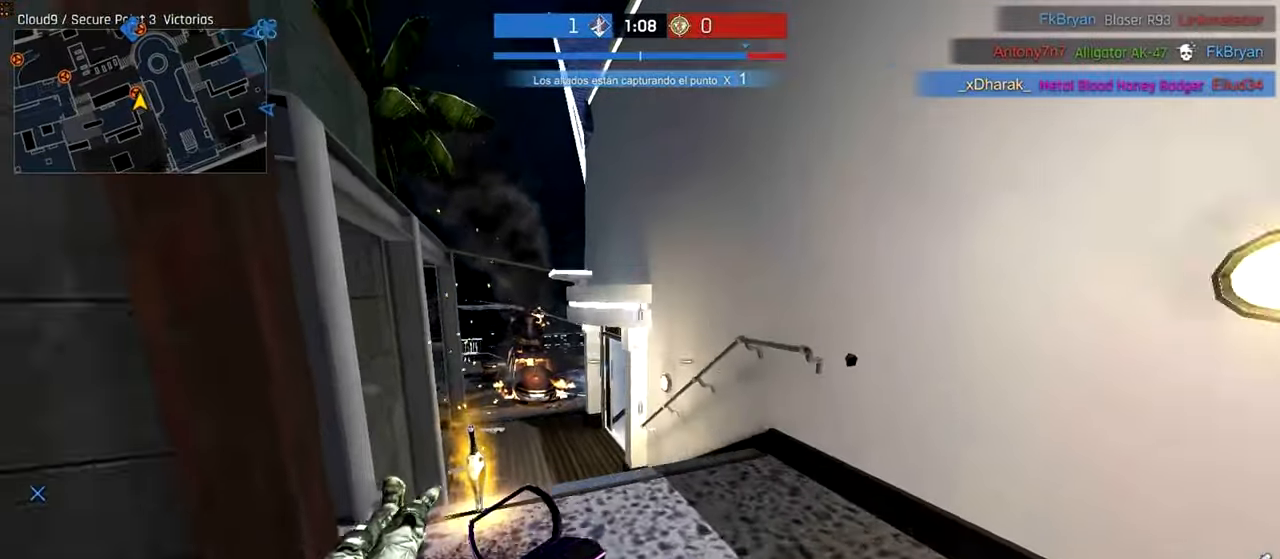
Gameplay with keyboard and mouse; each line is a JSON object with the keys and mouse buttons held at the frame after it. "events" lists presses ("down") and releases ("up") of "a", "ctrl", "d", "e", "f", "q", "r", "s", "shift", "space", "tab", "w", "mouse_left", "mouse_wheel", "mouse_right", "mouse_mb4" and "mouse_mb5" between this image and that frame as [ms after this image, input, new state], when the widget could be followed in between. "mouse_left", "mouse_wheel", "mouse_right", "mouse_mb4", "mouse_mb5" = the "left", "wheel", "right", "mb4", "mb5" buttons of the "mouse" list. No other keys are recorded. "wheel" means that the mouse wheel is clicked or scrolled. Not read: mouse_move.
{"keys": ["a", "ctrl", "w"], "mouse": [], "events": [[280, "a", "down"]]}
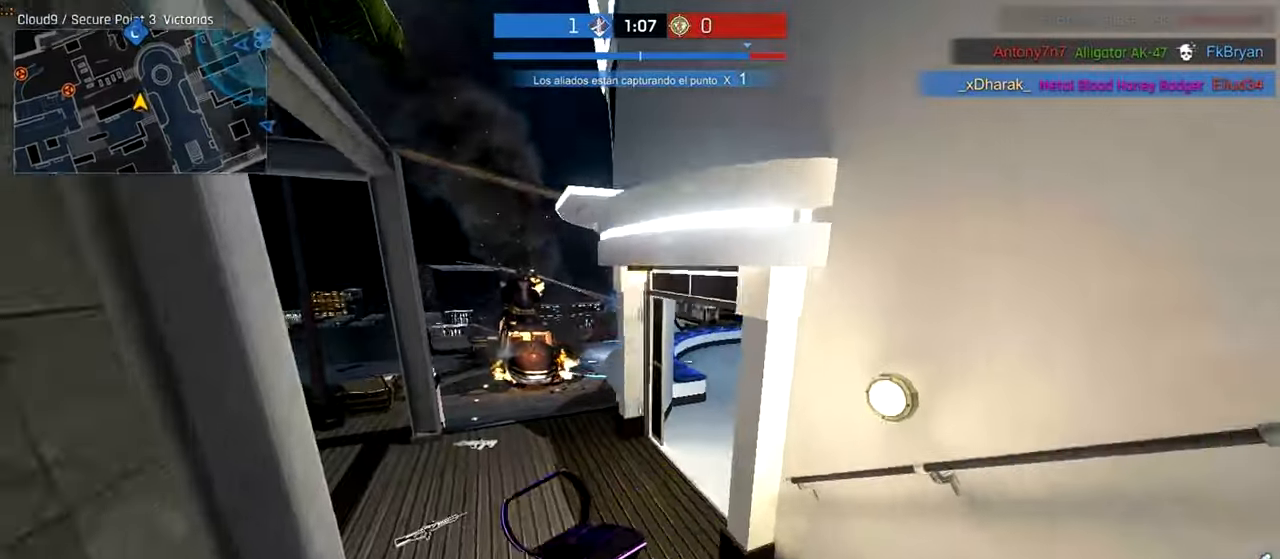
{"keys": ["a", "ctrl", "w"], "mouse": [], "events": []}
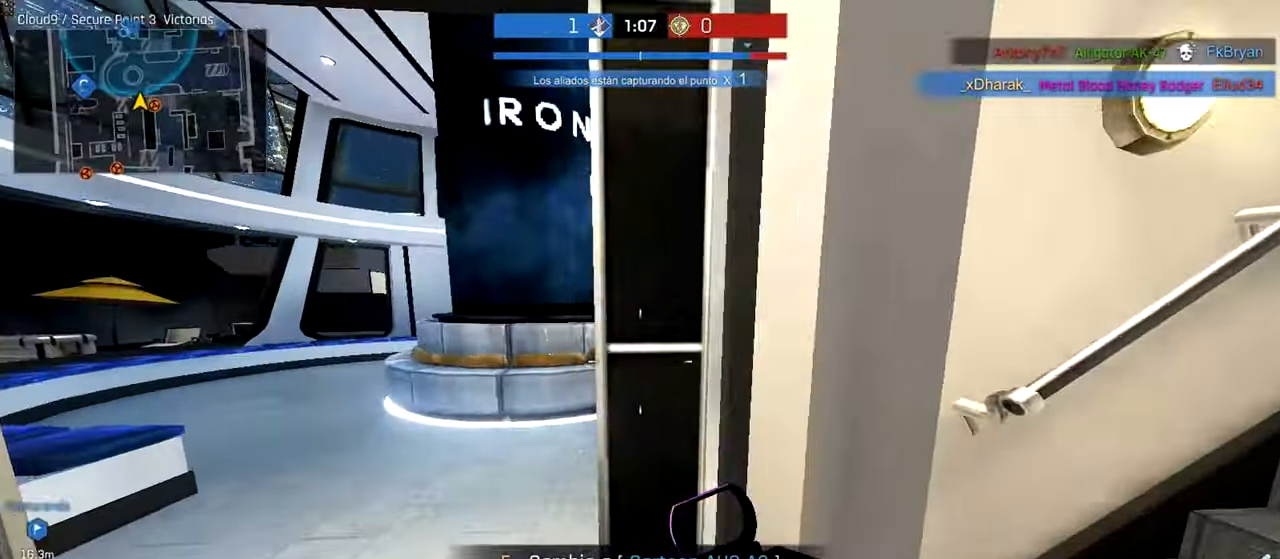
{"keys": ["a"], "mouse": ["right"]}
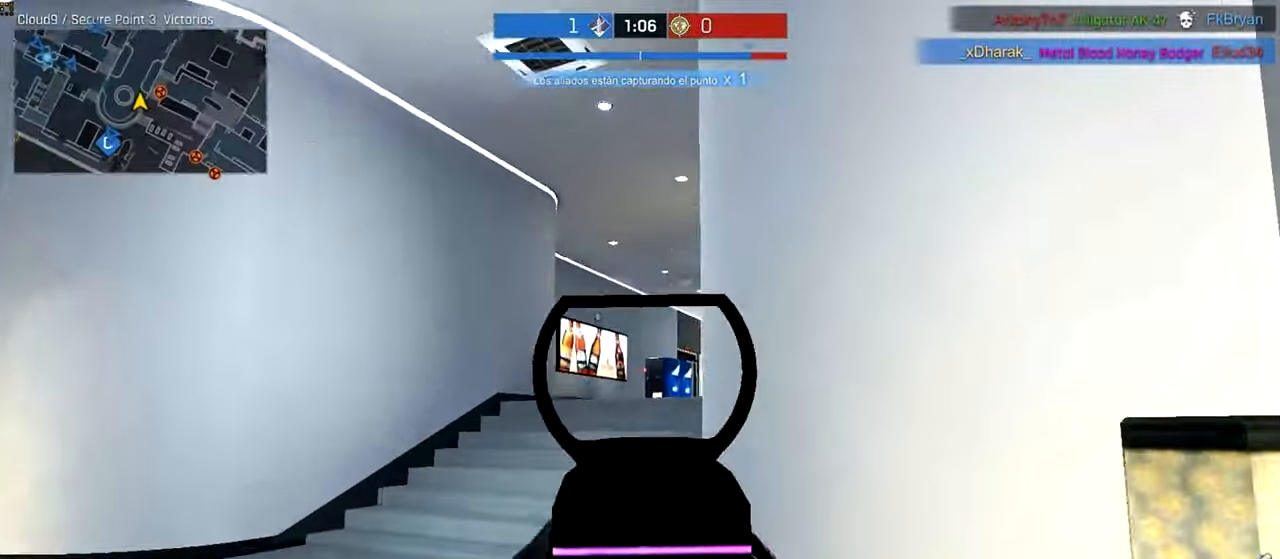
{"keys": ["ctrl", "d", "w"], "mouse": [], "events": [[280, "a", "up"], [280, "d", "down"], [340, "mouse_right", "up"], [380, "ctrl", "down"], [380, "w", "down"]]}
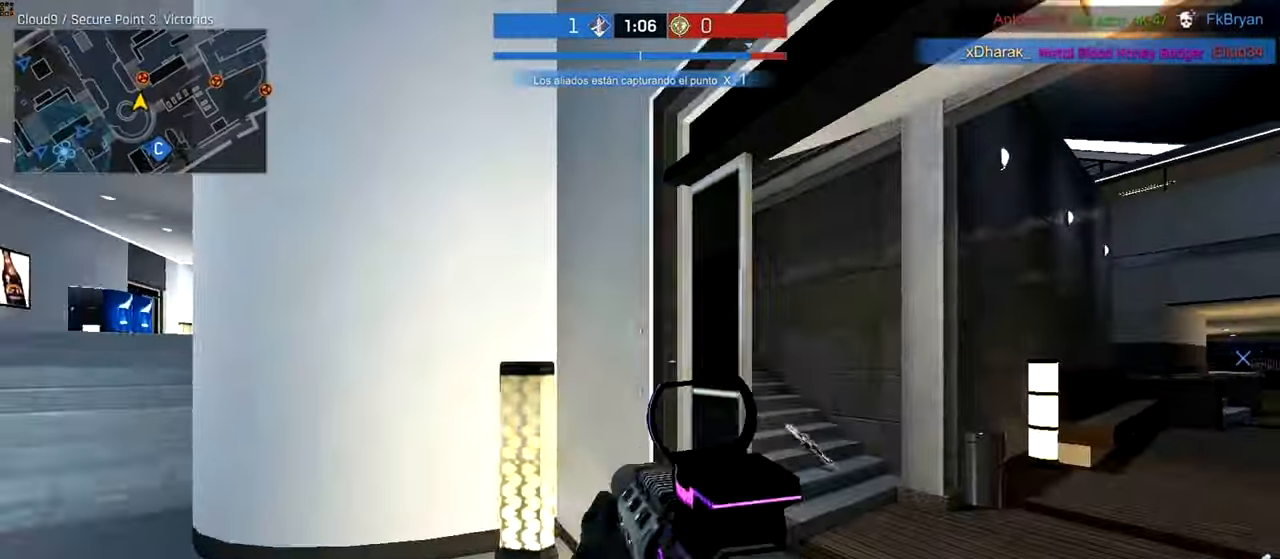
{"keys": ["ctrl", "w"], "mouse": [], "events": [[140, "d", "up"]]}
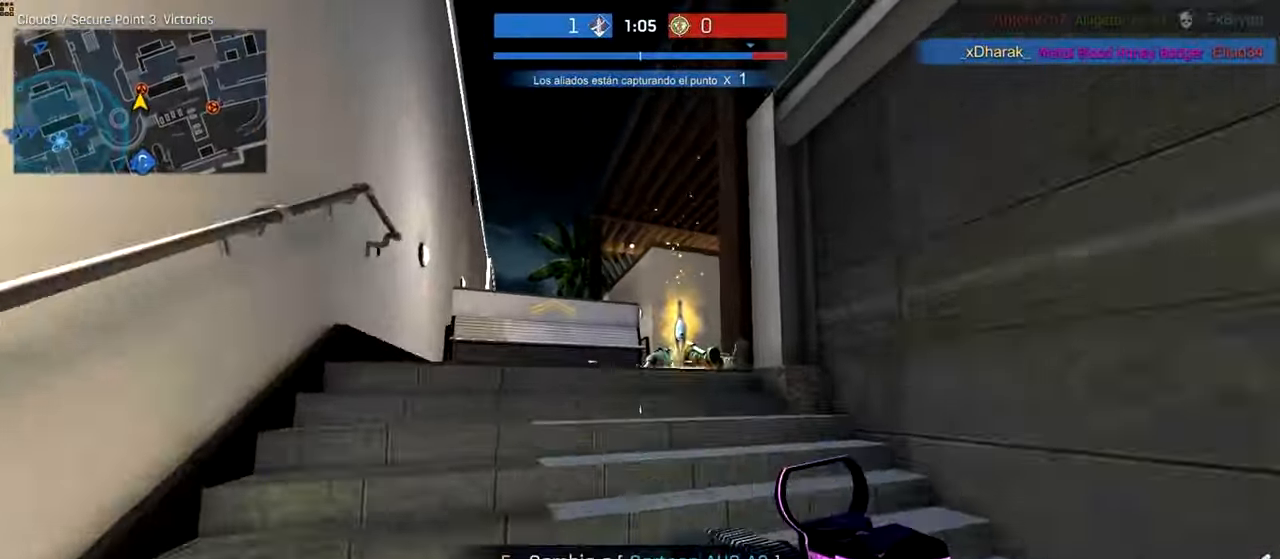
{"keys": ["a", "ctrl", "w"], "mouse": [], "events": [[380, "a", "down"]]}
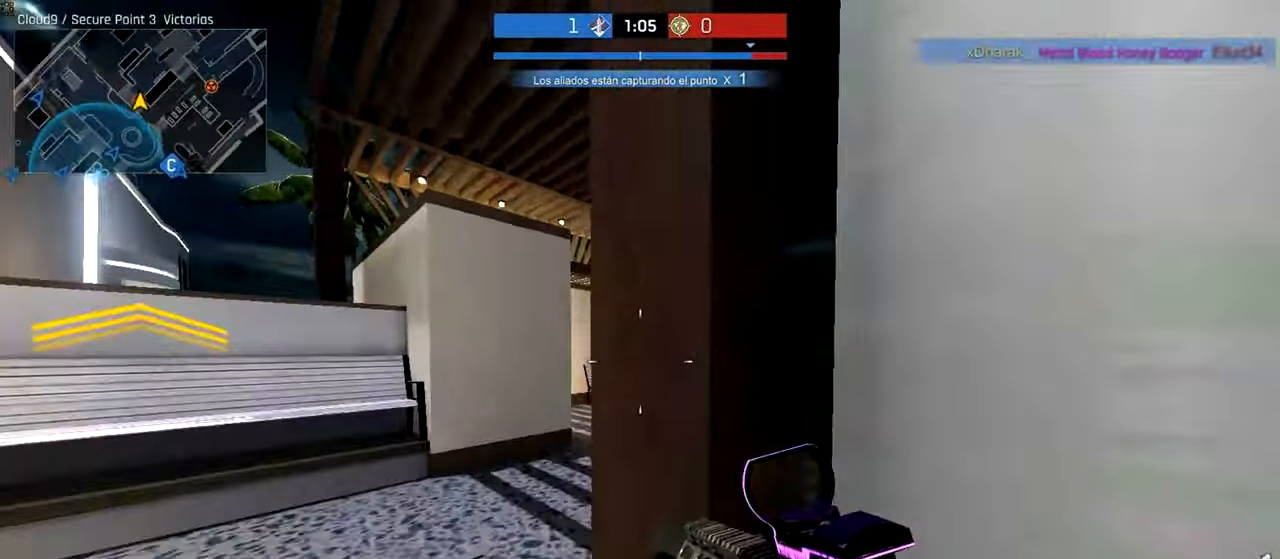
{"keys": ["a", "ctrl", "w"], "mouse": [], "events": [[80, "ctrl", "up"], [80, "w", "up"], [100, "mouse_right", "down"], [300, "ctrl", "down"], [300, "mouse_right", "up"], [300, "w", "down"]]}
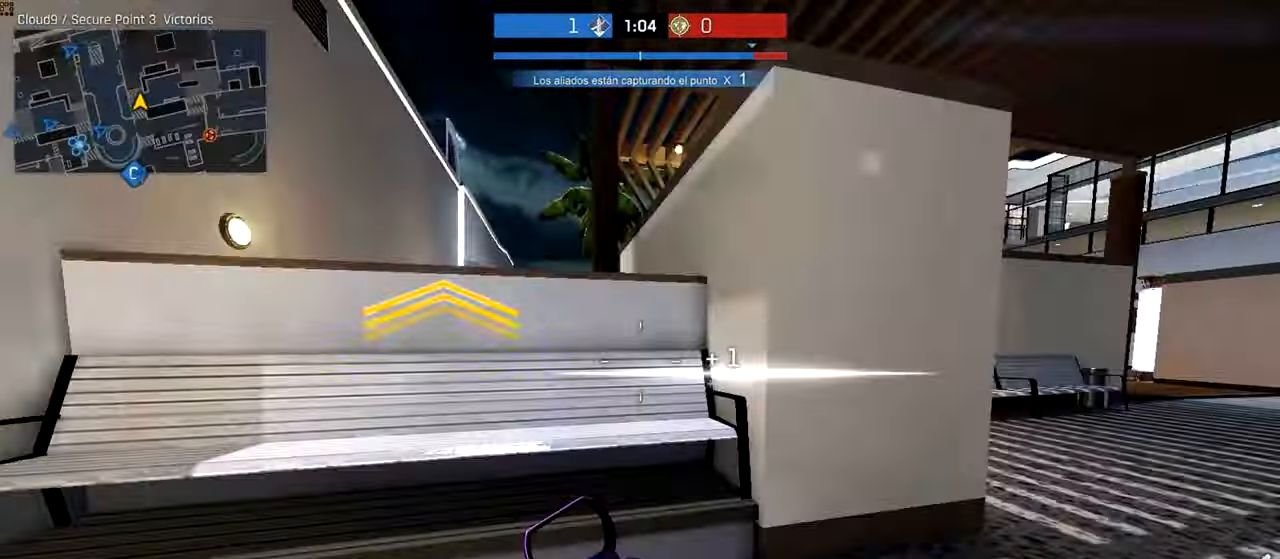
{"keys": ["d"], "mouse": ["left", "right"], "events": [[80, "space", "down"], [200, "ctrl", "up"], [200, "mouse_right", "down"], [240, "space", "up"], [380, "w", "up"], [480, "mouse_left", "down"], [500, "a", "up"], [500, "d", "down"]]}
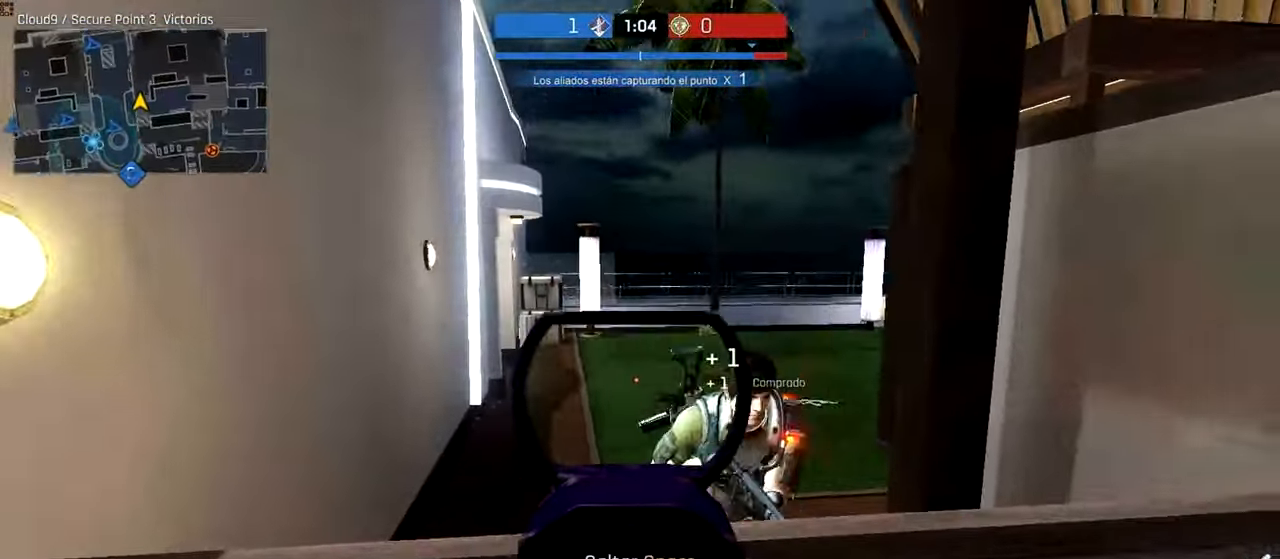
{"keys": ["d"], "mouse": ["left", "right"], "events": []}
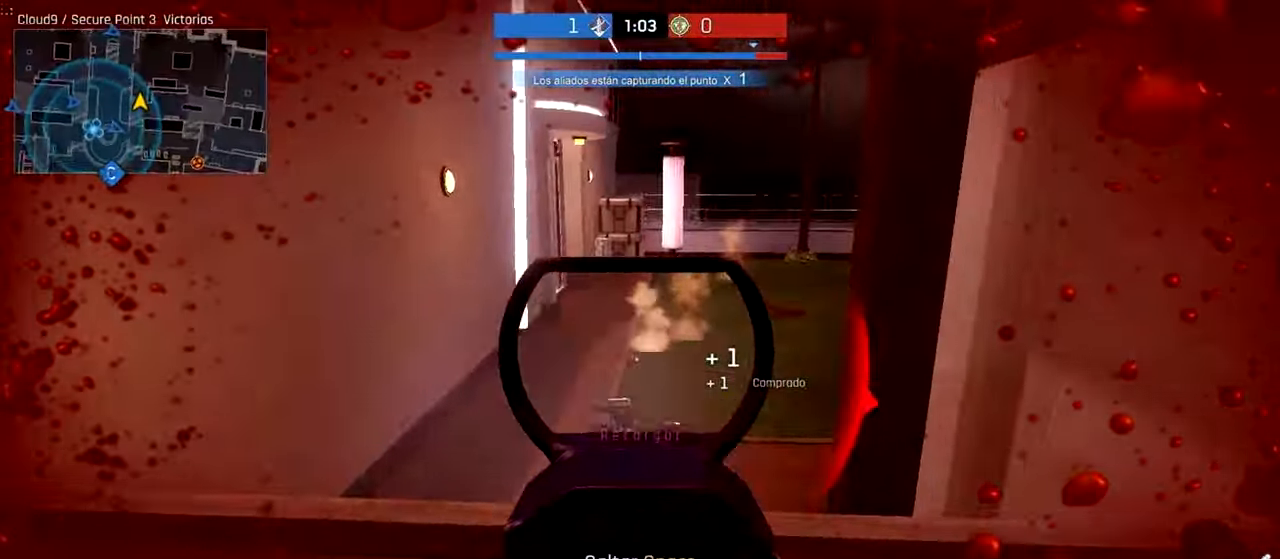
{"keys": ["a", "w"], "mouse": ["left", "right"], "events": [[140, "a", "down"], [180, "d", "up"], [300, "w", "down"]]}
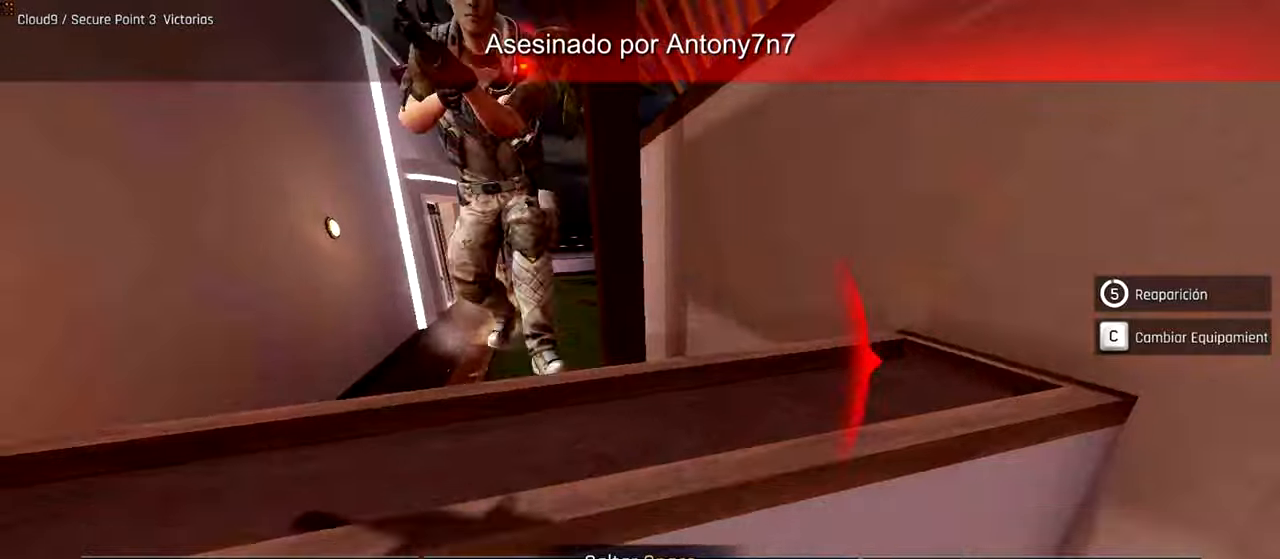
{"keys": [], "mouse": []}
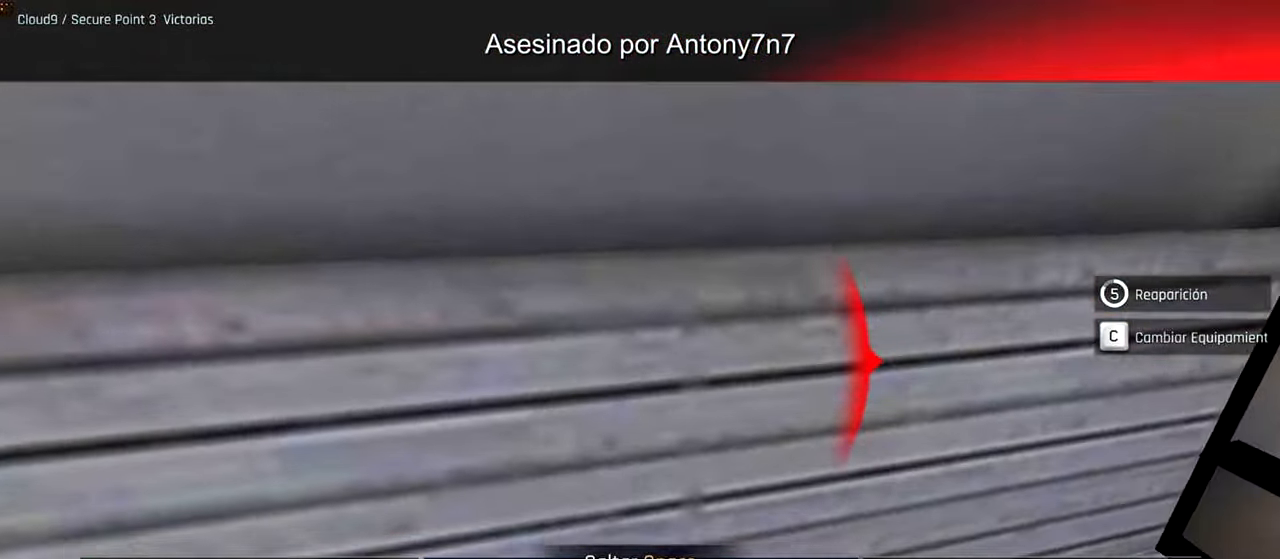
{"keys": [], "mouse": [], "events": []}
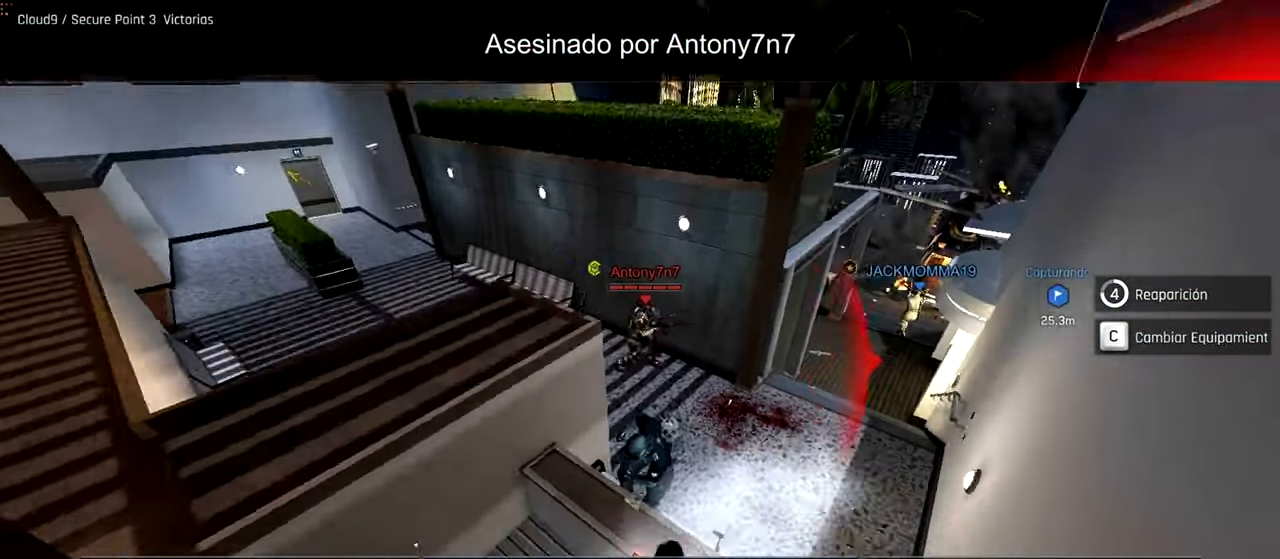
{"keys": [], "mouse": [], "events": []}
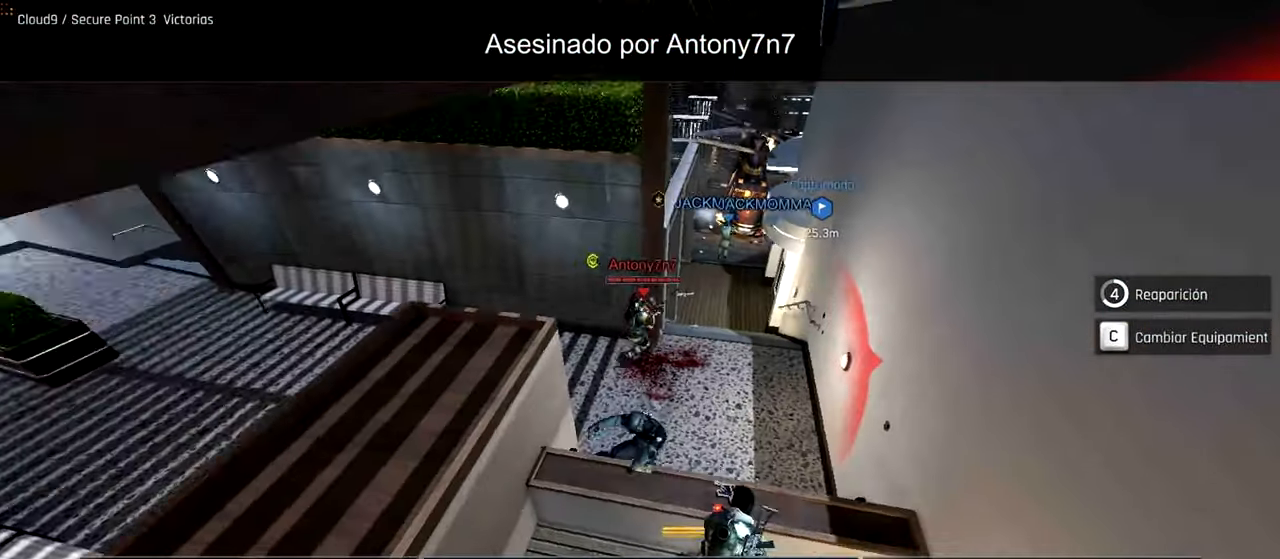
{"keys": [], "mouse": [], "events": []}
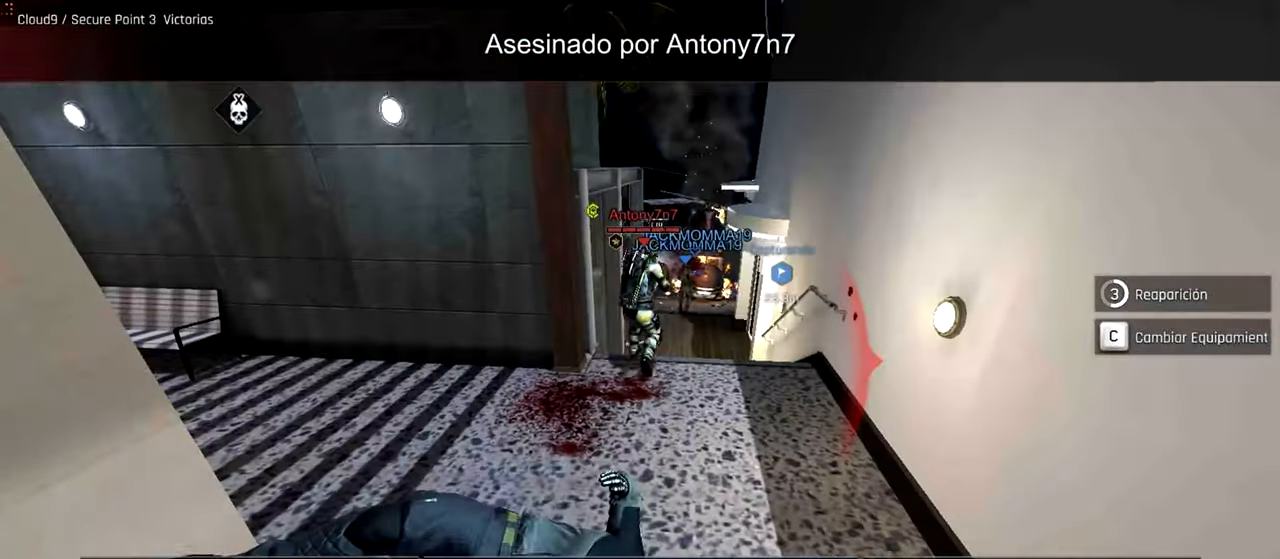
{"keys": [], "mouse": [], "events": []}
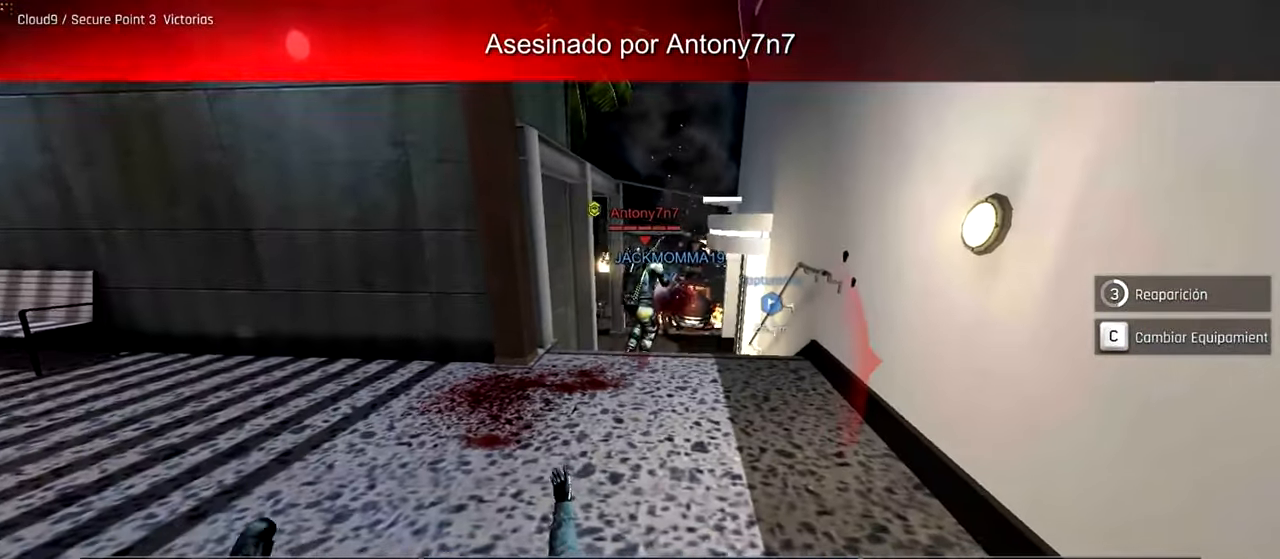
{"keys": ["tab"], "mouse": []}
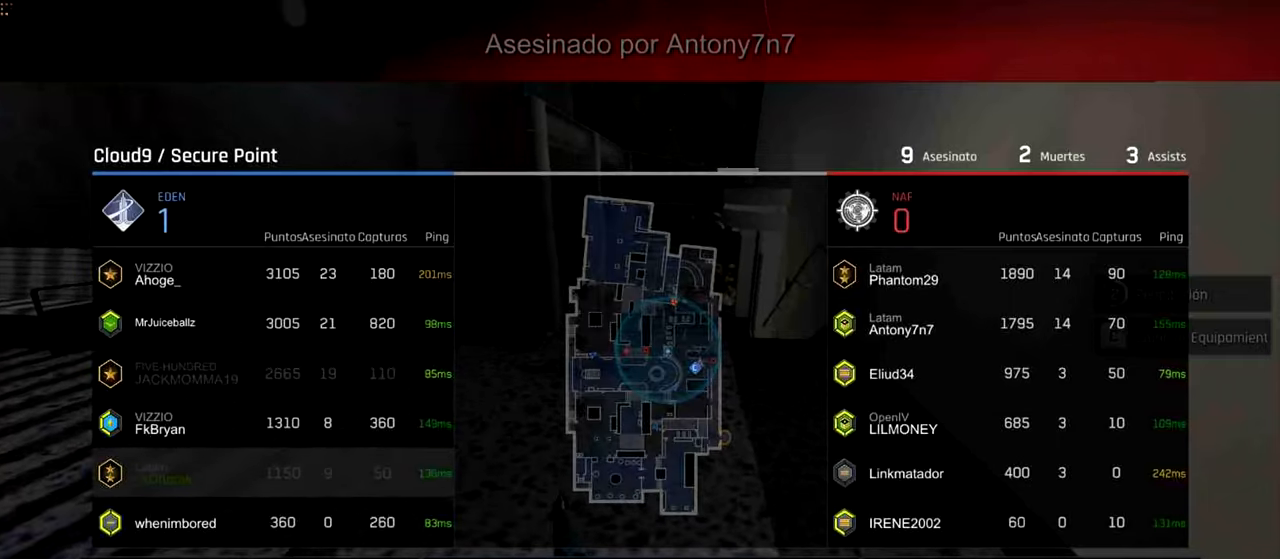
{"keys": ["tab"], "mouse": [], "events": []}
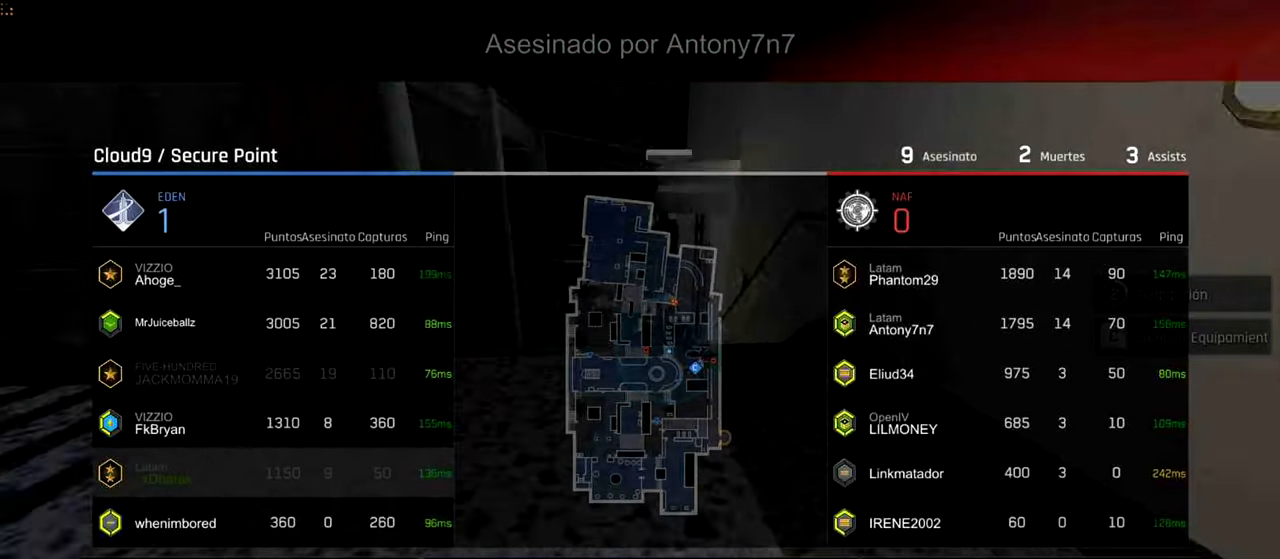
{"keys": ["ctrl", "tab", "w"], "mouse": [], "events": [[40, "w", "down"], [380, "ctrl", "down"]]}
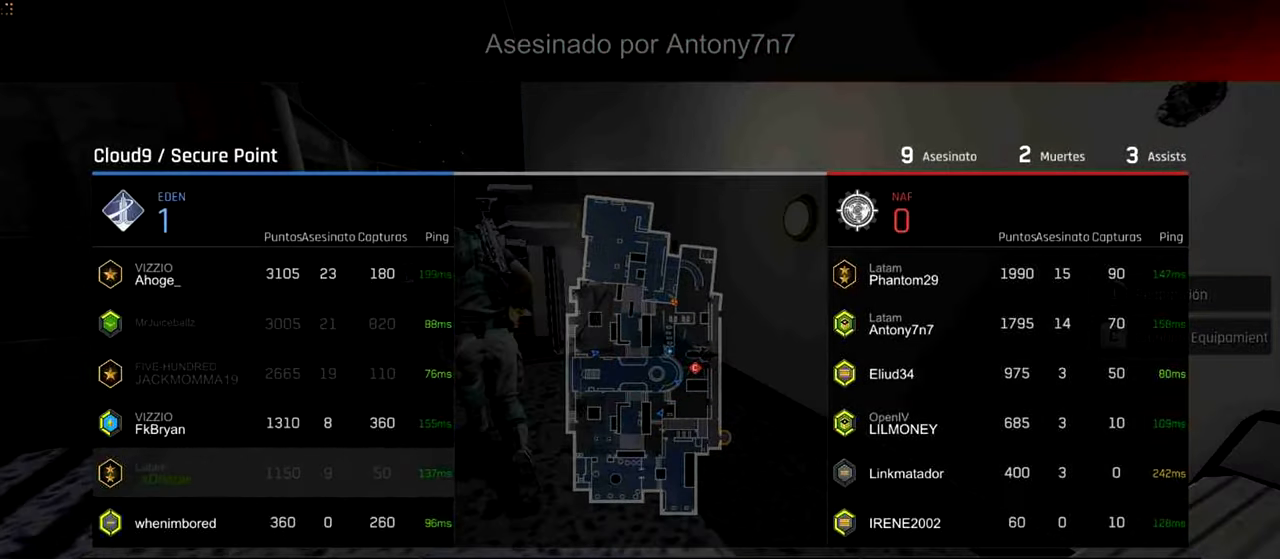
{"keys": ["ctrl", "w"], "mouse": [], "events": [[240, "tab", "up"]]}
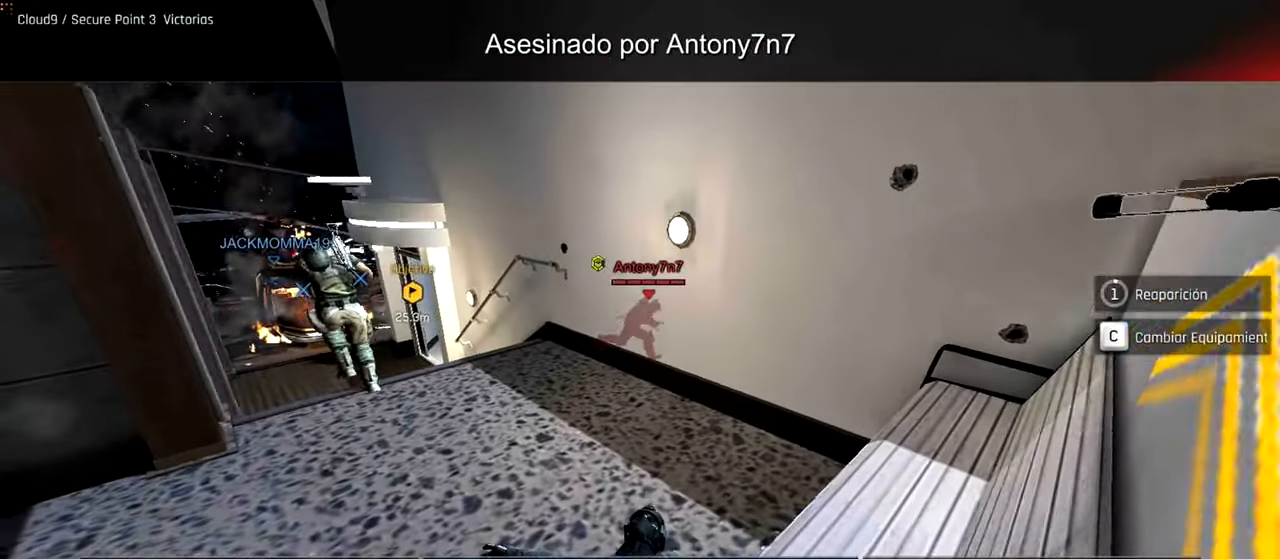
{"keys": ["ctrl", "w"], "mouse": [], "events": [[40, "mouse_mb4", "down"], [140, "mouse_mb4", "up"], [240, "mouse_mb4", "down"], [300, "mouse_mb4", "up"], [400, "mouse_mb4", "down"], [480, "mouse_mb4", "up"]]}
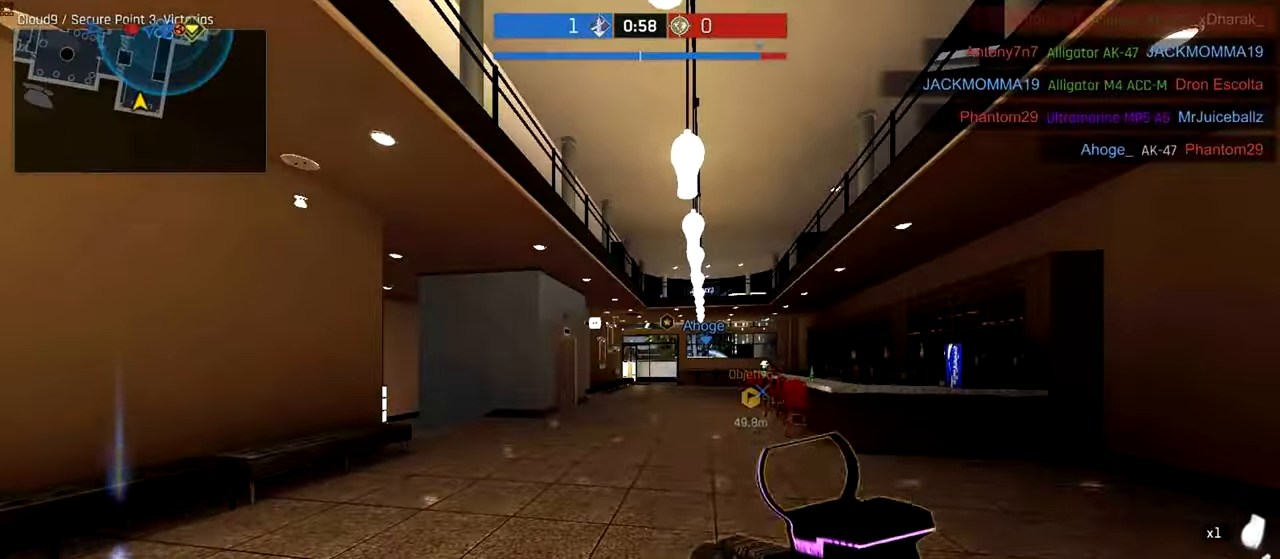
{"keys": ["ctrl", "w"], "mouse": [], "events": [[40, "mouse_mb4", "down"], [100, "mouse_mb4", "up"], [180, "mouse_mb4", "down"], [300, "mouse_mb4", "up"]]}
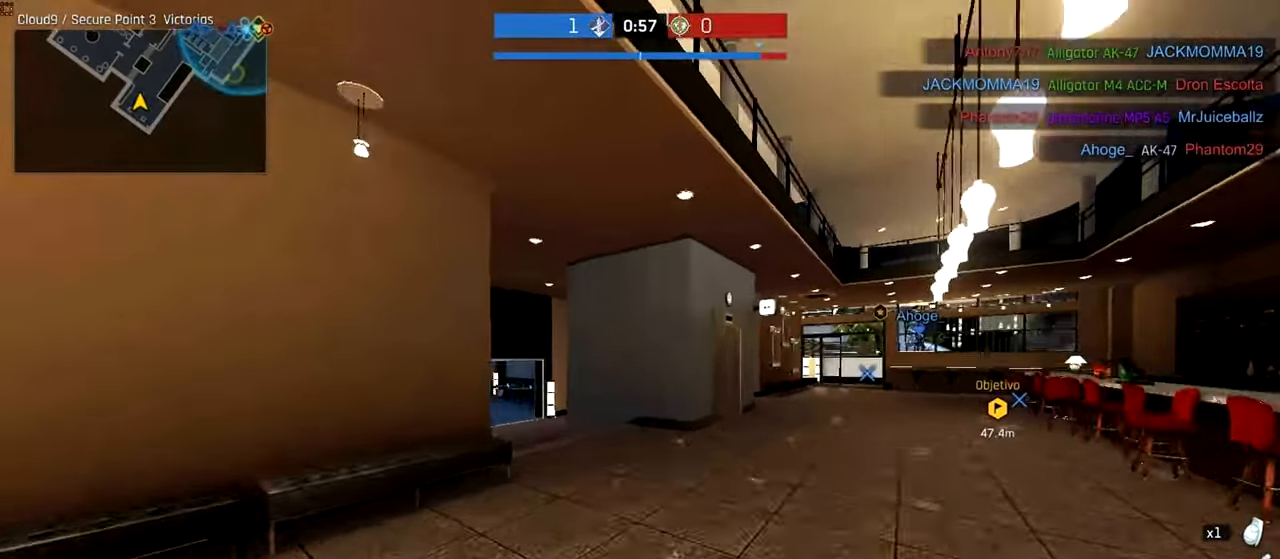
{"keys": ["ctrl", "w"], "mouse": [], "events": []}
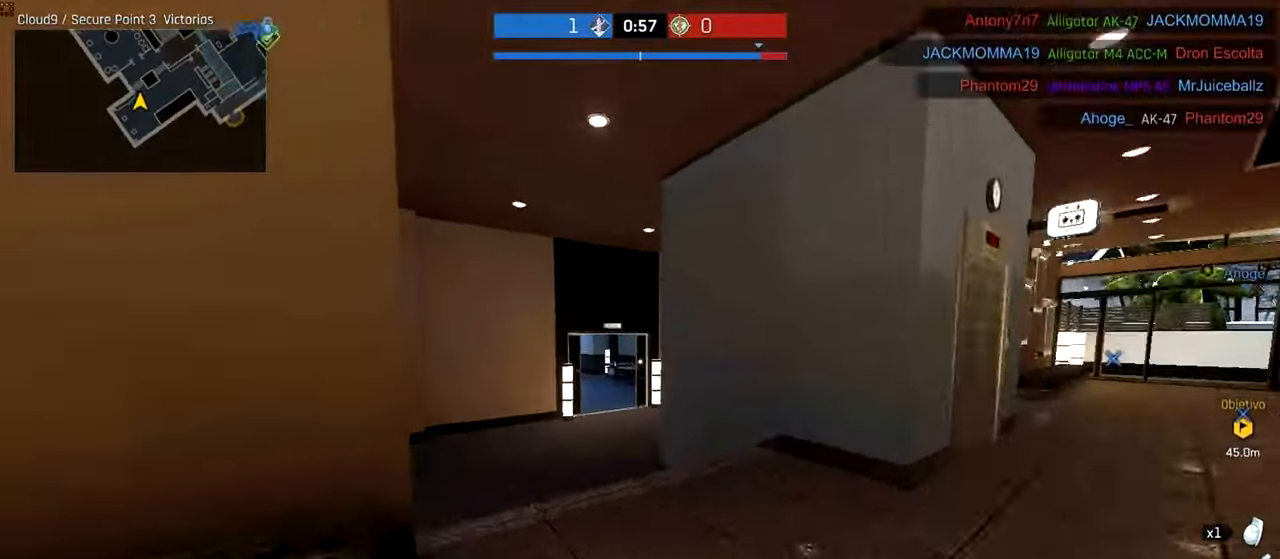
{"keys": ["ctrl", "w"], "mouse": [], "events": [[200, "mouse_wheel", "down"], [440, "mouse_wheel", "up"]]}
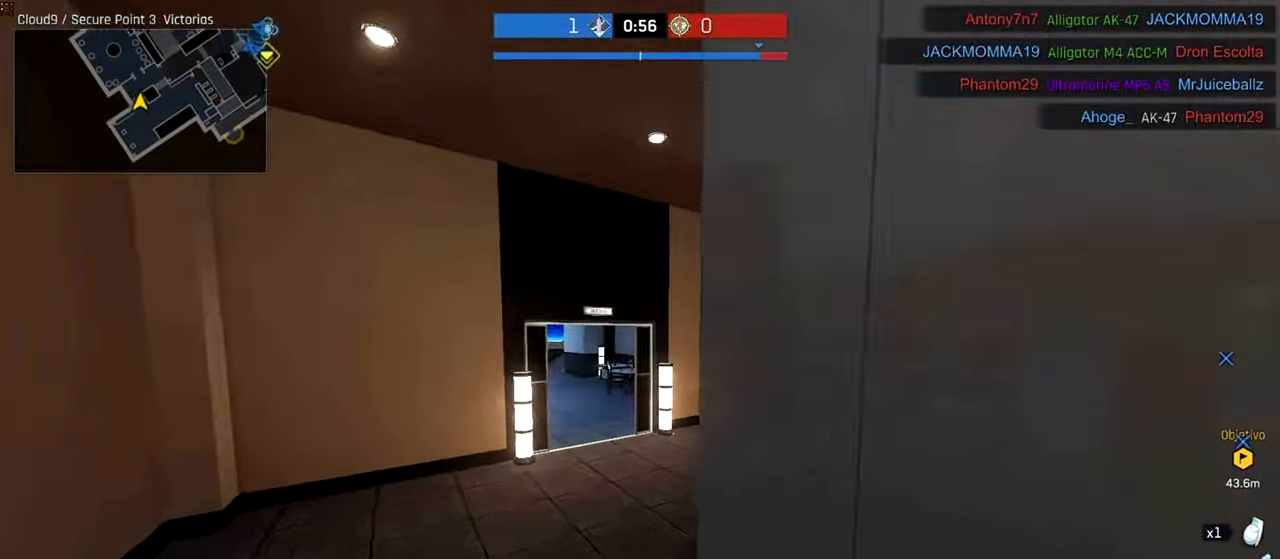
{"keys": ["ctrl", "tab", "w"], "mouse": [], "events": [[200, "a", "down"], [240, "mouse_wheel", "down"], [280, "a", "up"], [440, "tab", "down"], [460, "mouse_wheel", "up"]]}
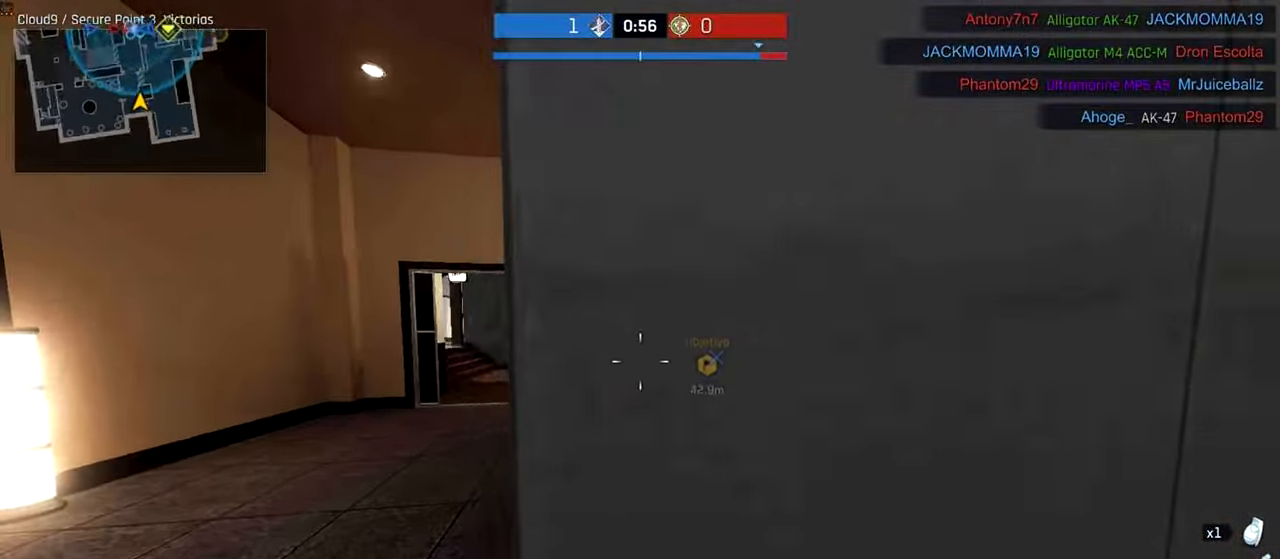
{"keys": ["ctrl", "tab", "w"], "mouse": [], "events": []}
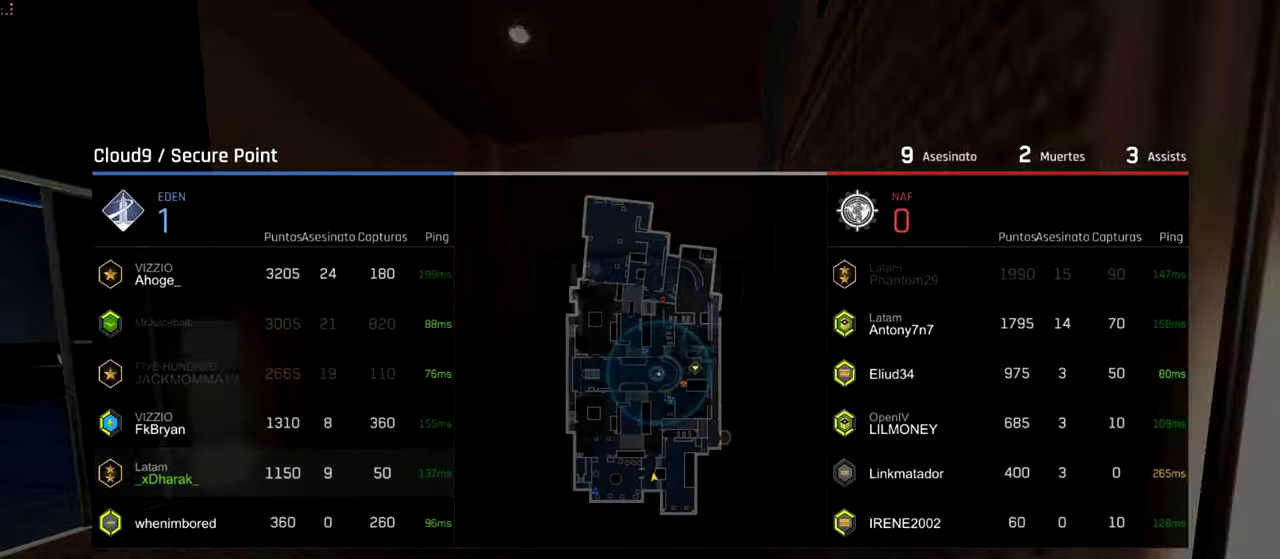
{"keys": ["ctrl", "w"], "mouse": [], "events": [[200, "tab", "up"]]}
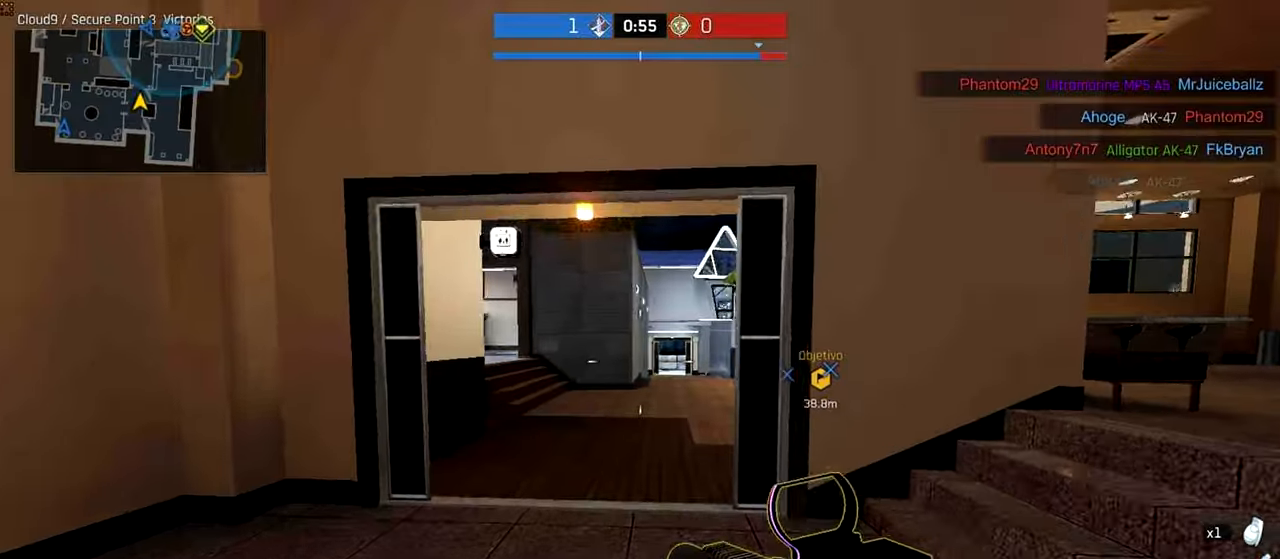
{"keys": ["ctrl", "w"], "mouse": [], "events": []}